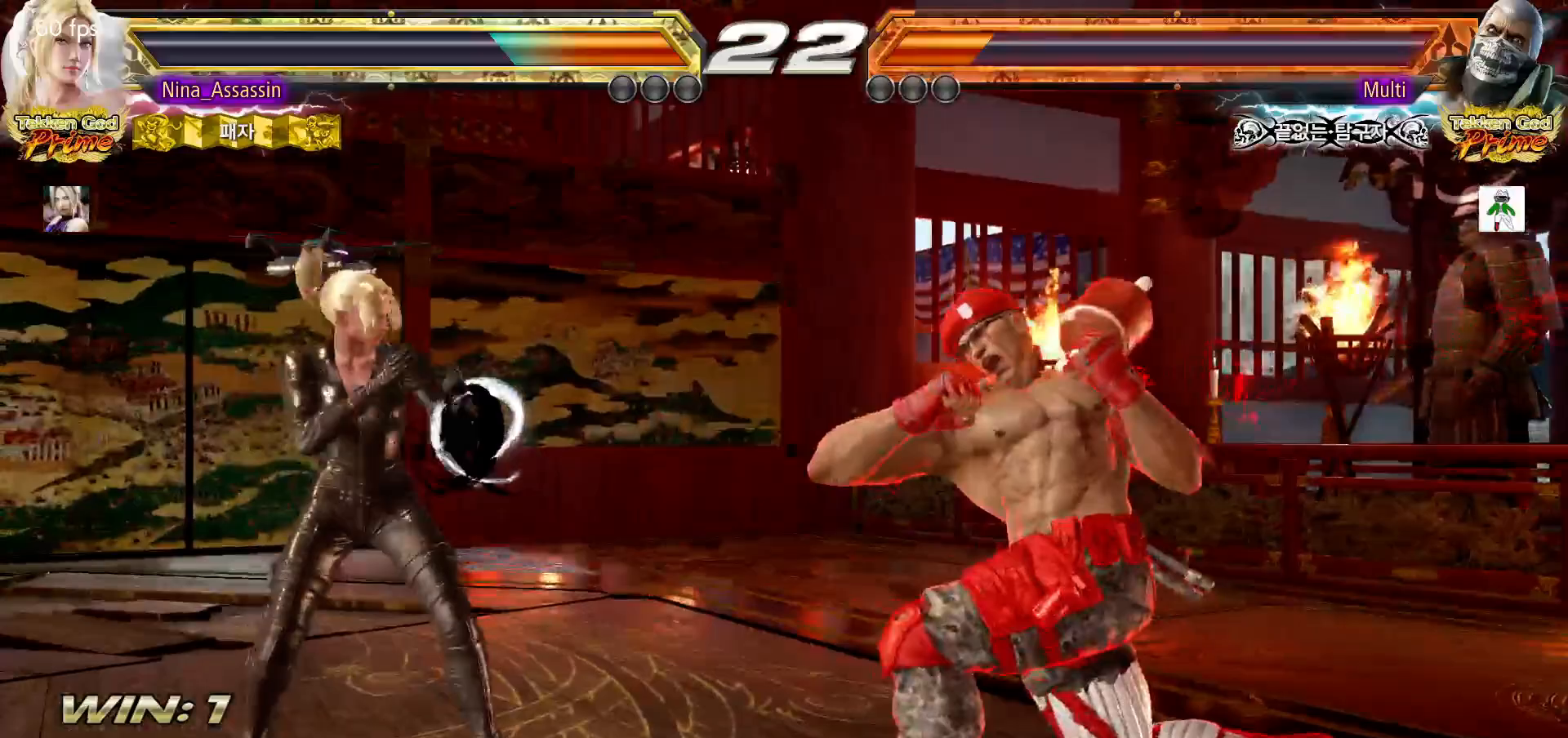
Gameplay with a controller (arcade stick); each line is a JSON object with the inputs held at the frame after it. "events" lists button and stick changes between this image and that frame as [ms after this image, input, new state], when the widget could be followed in between. Not read: L3 R3.
{"buttons": [], "left_stick": "center", "events": [[100, "left_stick", "down-left"], [283, "left_stick", "center"], [333, "left_stick", "left"], [433, "left_stick", "down"], [483, "left_stick", "center"]]}
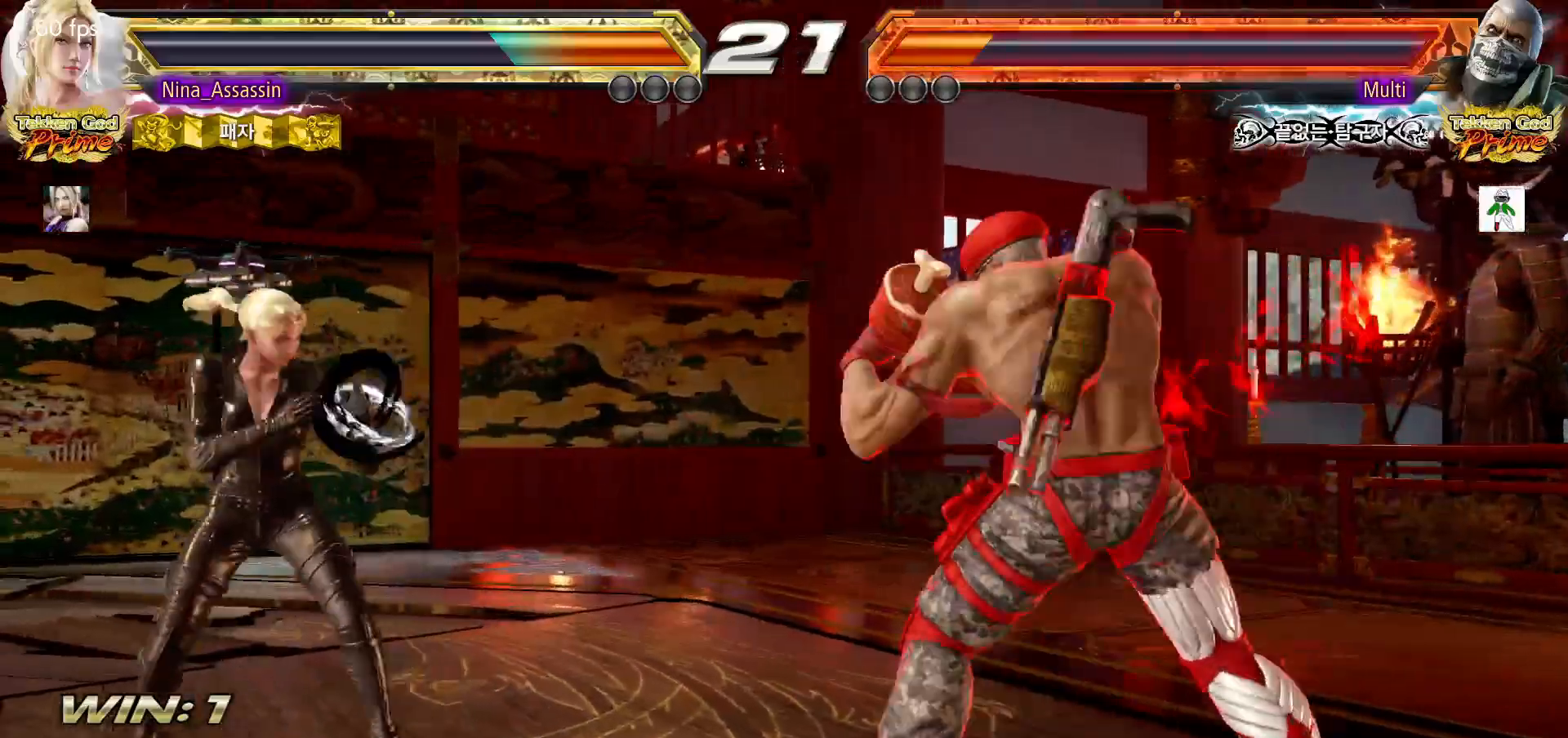
{"buttons": [], "left_stick": "center", "events": [[150, "left_stick", "left"], [233, "left_stick", "center"], [300, "left_stick", "left"], [433, "left_stick", "down"], [500, "left_stick", "center"]]}
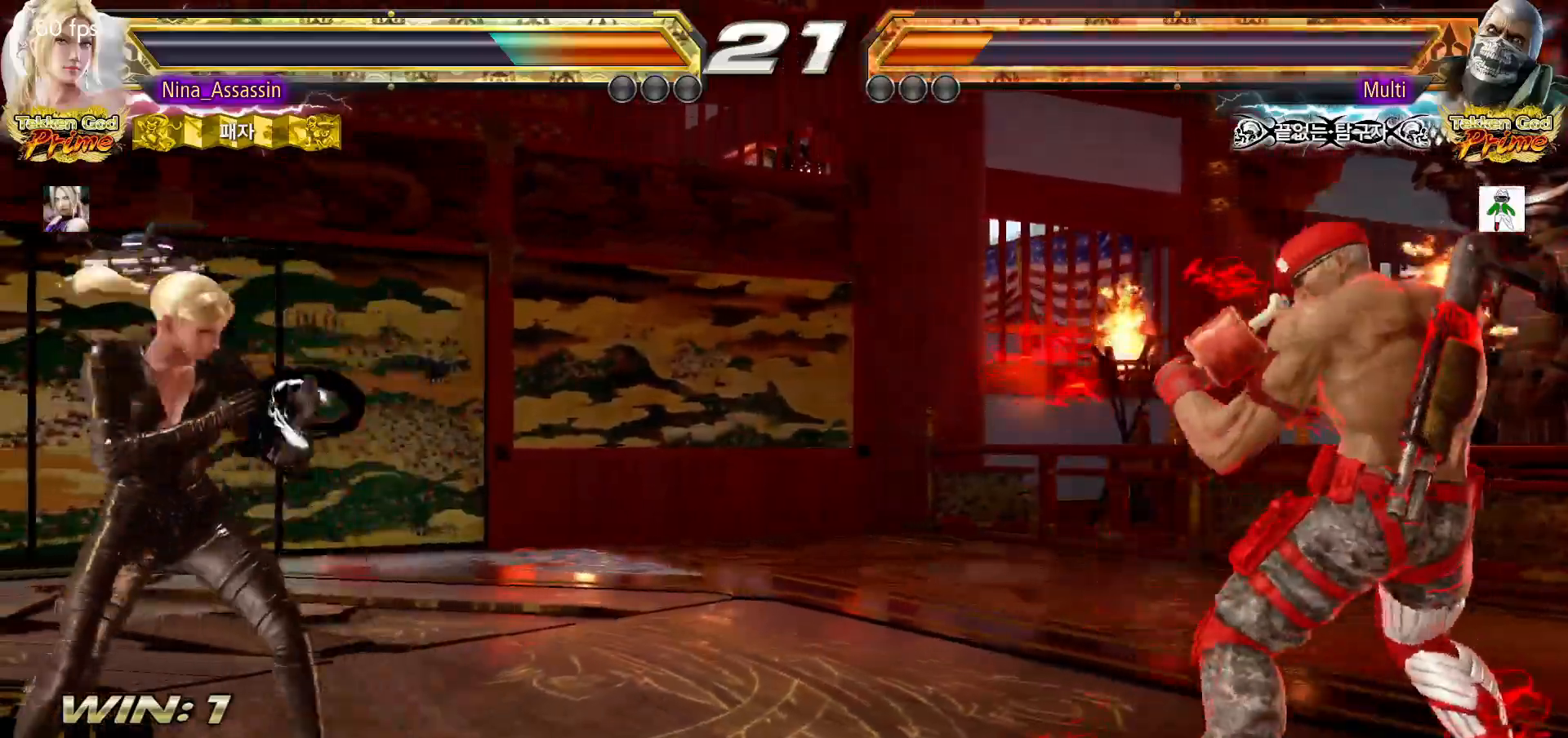
{"buttons": [], "left_stick": "center", "events": [[133, "left_stick", "left"], [200, "left_stick", "center"], [267, "left_stick", "left"], [400, "left_stick", "down"], [450, "left_stick", "center"]]}
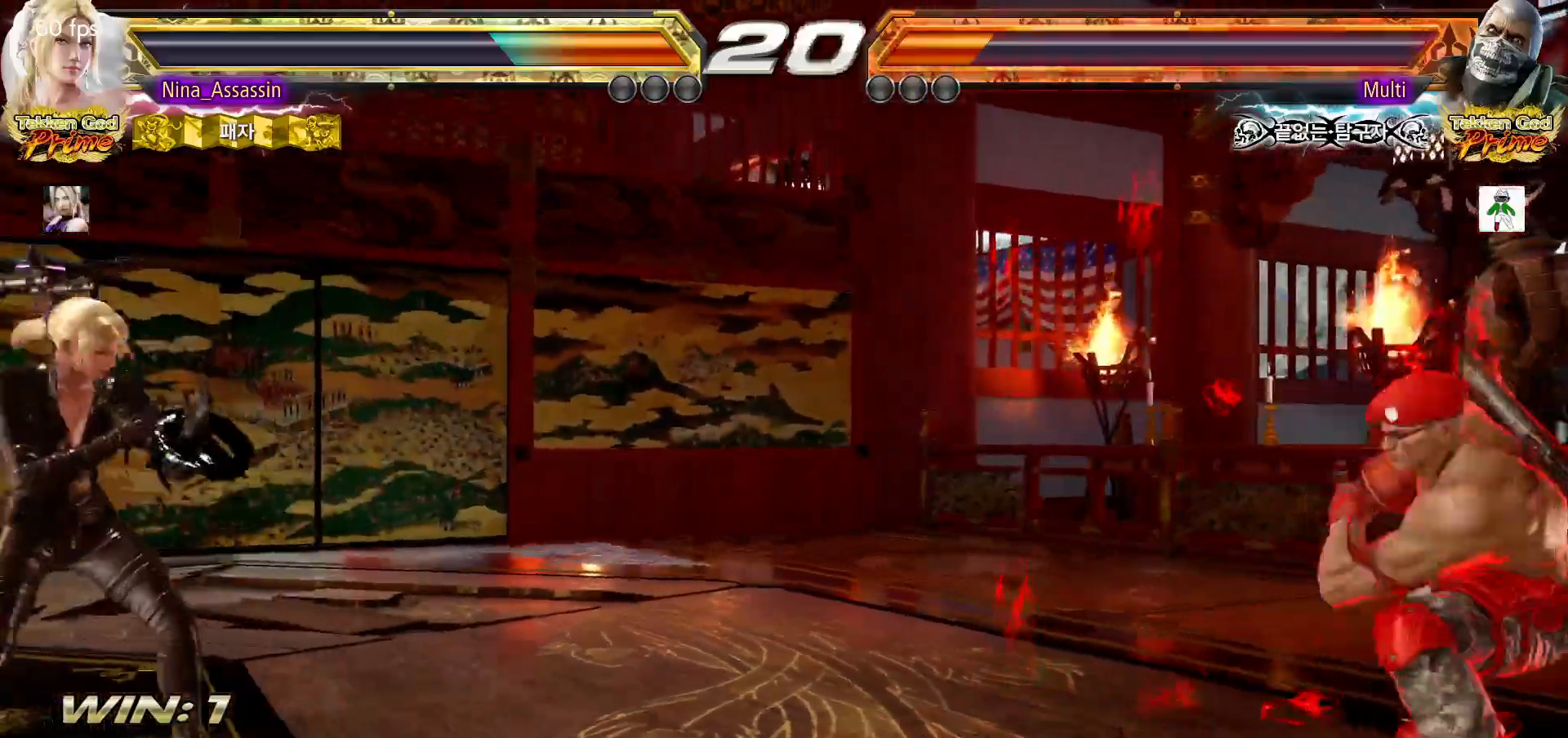
{"buttons": [], "left_stick": "center", "events": [[133, "left_stick", "right"], [233, "left_stick", "center"], [283, "left_stick", "right"], [350, "SQUARE", "down"], [417, "SQUARE", "up"], [467, "left_stick", "center"]]}
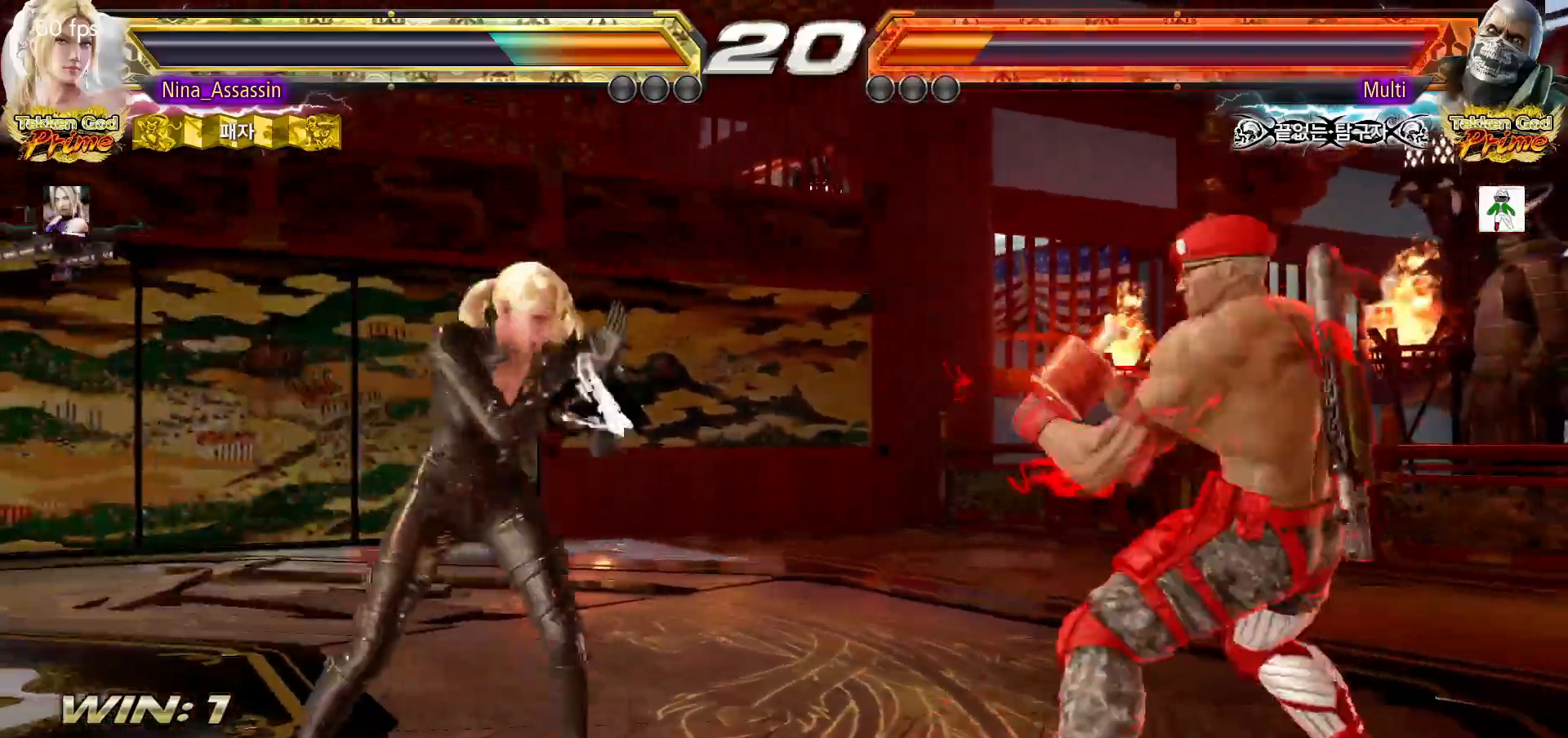
{"buttons": ["TRIANGLE"], "left_stick": "center", "events": [[233, "left_stick", "left"], [300, "left_stick", "center"], [367, "left_stick", "right"], [383, "SQUARE", "down"], [433, "SQUARE", "up"], [483, "left_stick", "center"], [500, "TRIANGLE", "down"]]}
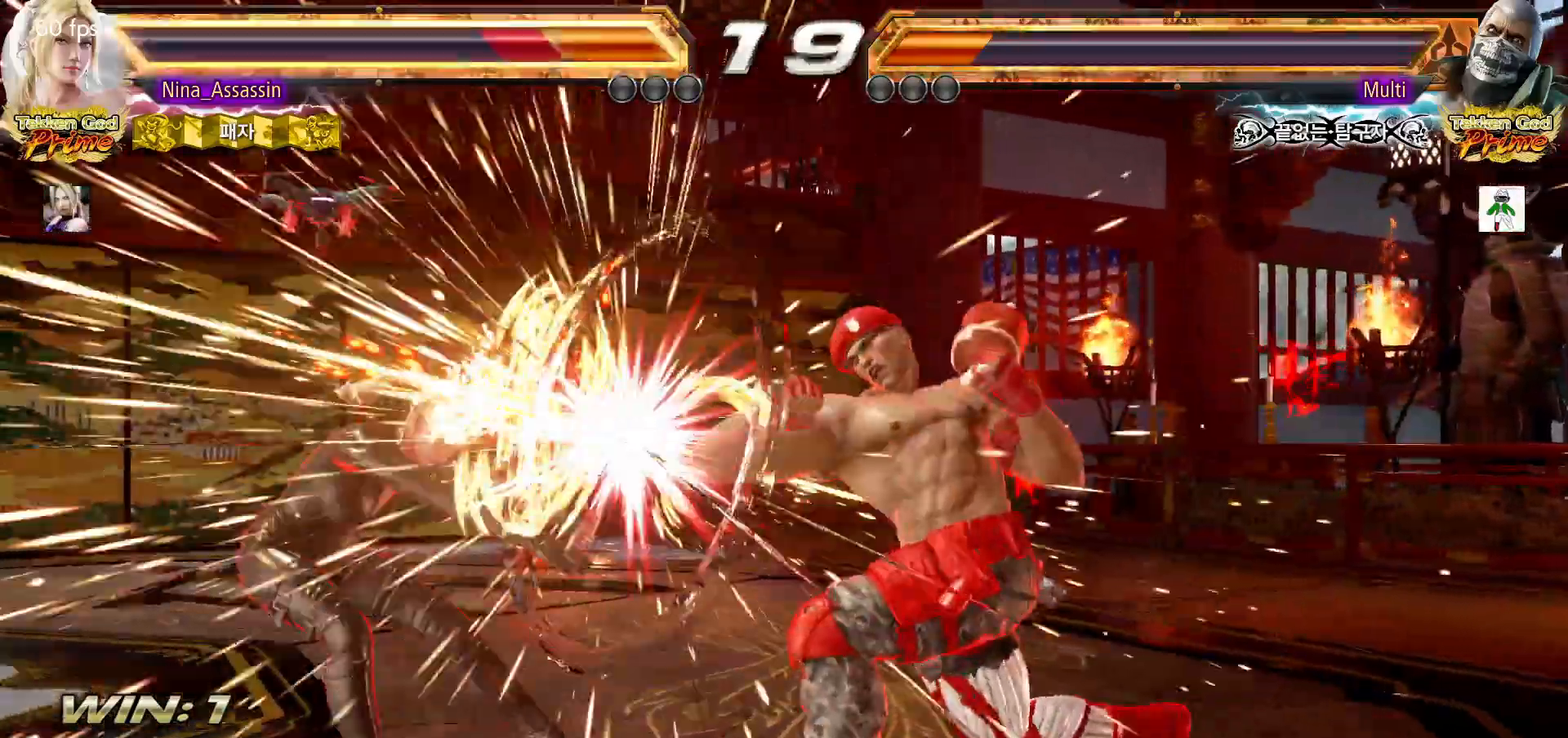
{"buttons": [], "left_stick": "left", "events": [[83, "TRIANGLE", "up"], [267, "left_stick", "left"]]}
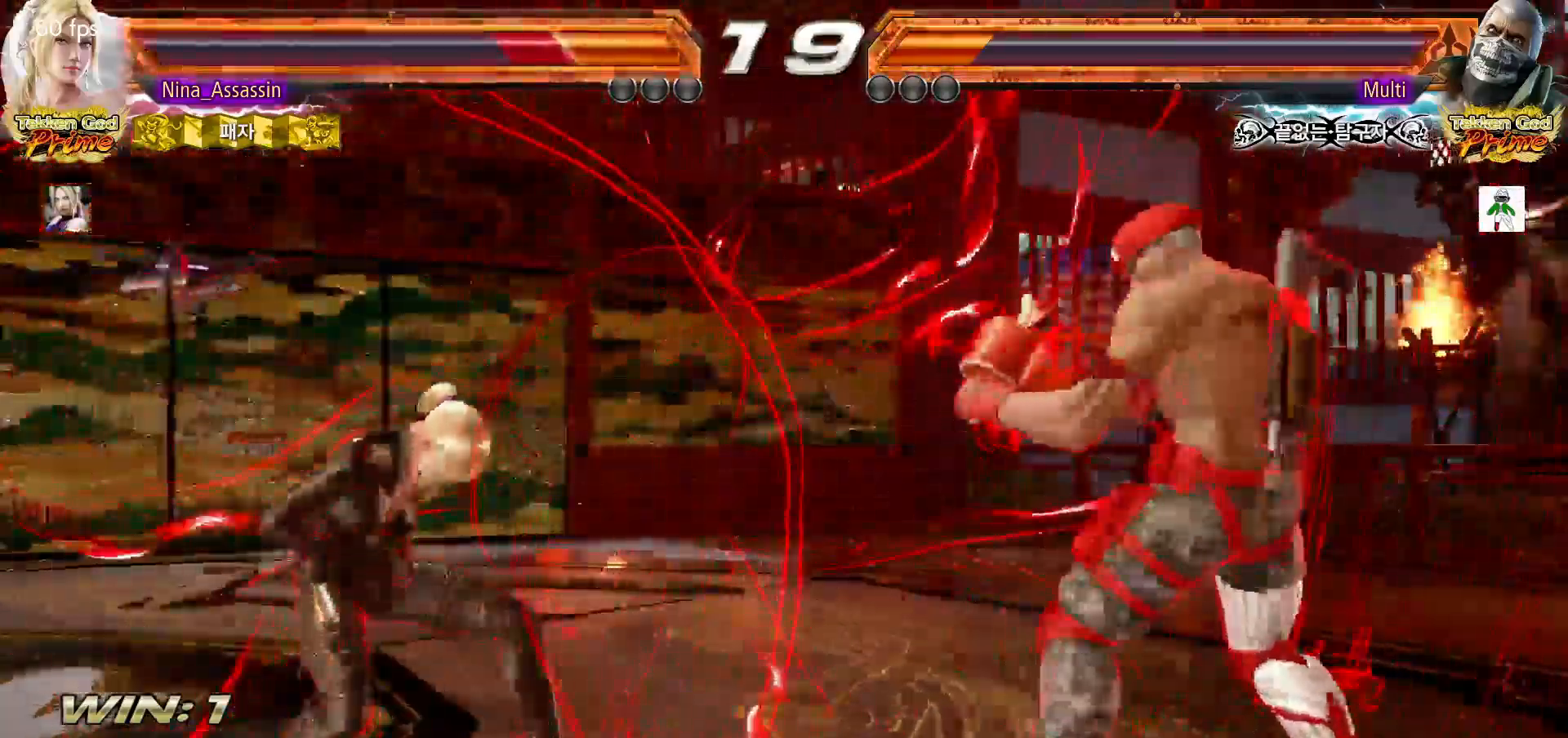
{"buttons": [], "left_stick": "down-left", "events": [[183, "left_stick", "center"], [233, "left_stick", "left"], [400, "left_stick", "down-left"]]}
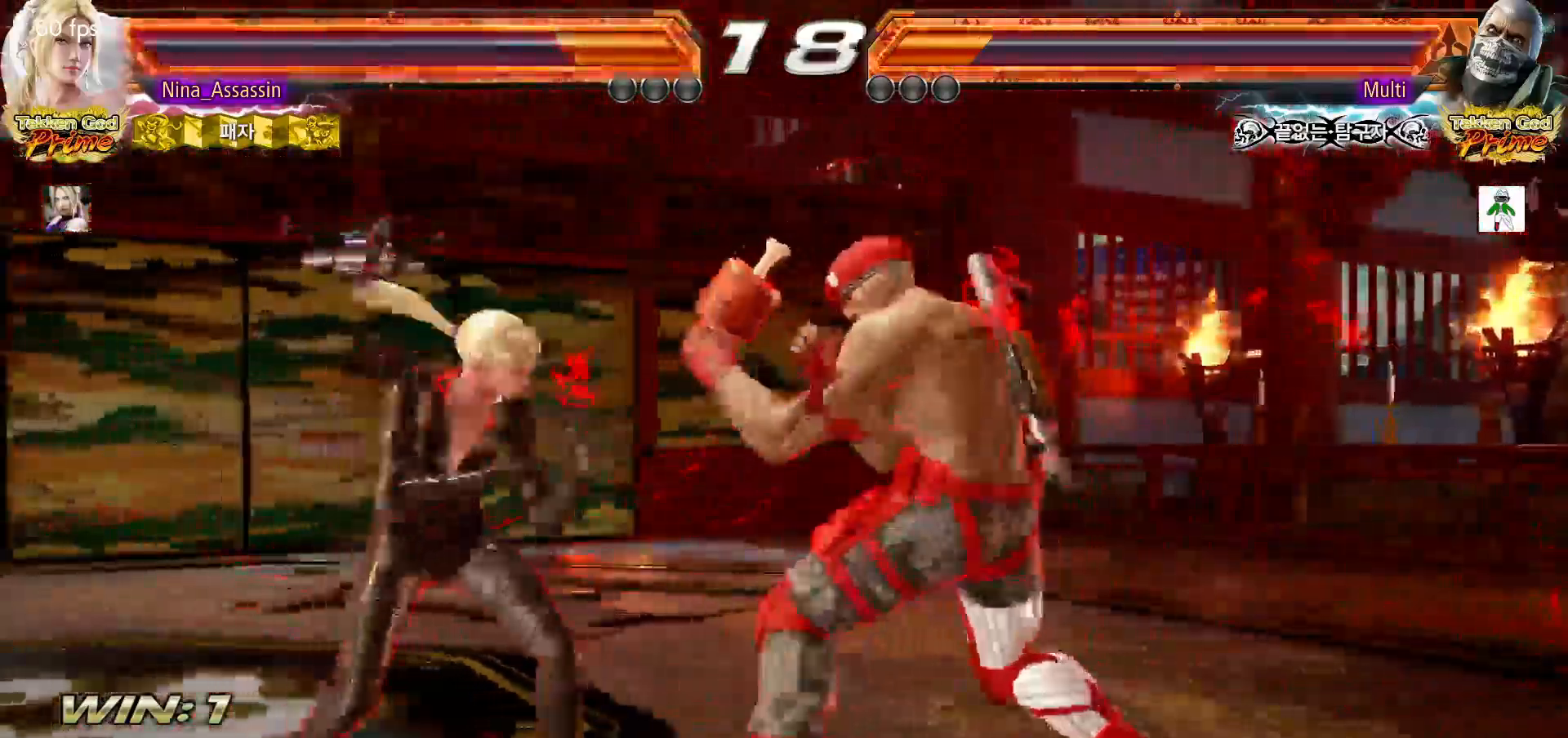
{"buttons": [], "left_stick": "left", "events": [[50, "left_stick", "center"], [117, "left_stick", "left"], [400, "left_stick", "center"], [450, "left_stick", "left"]]}
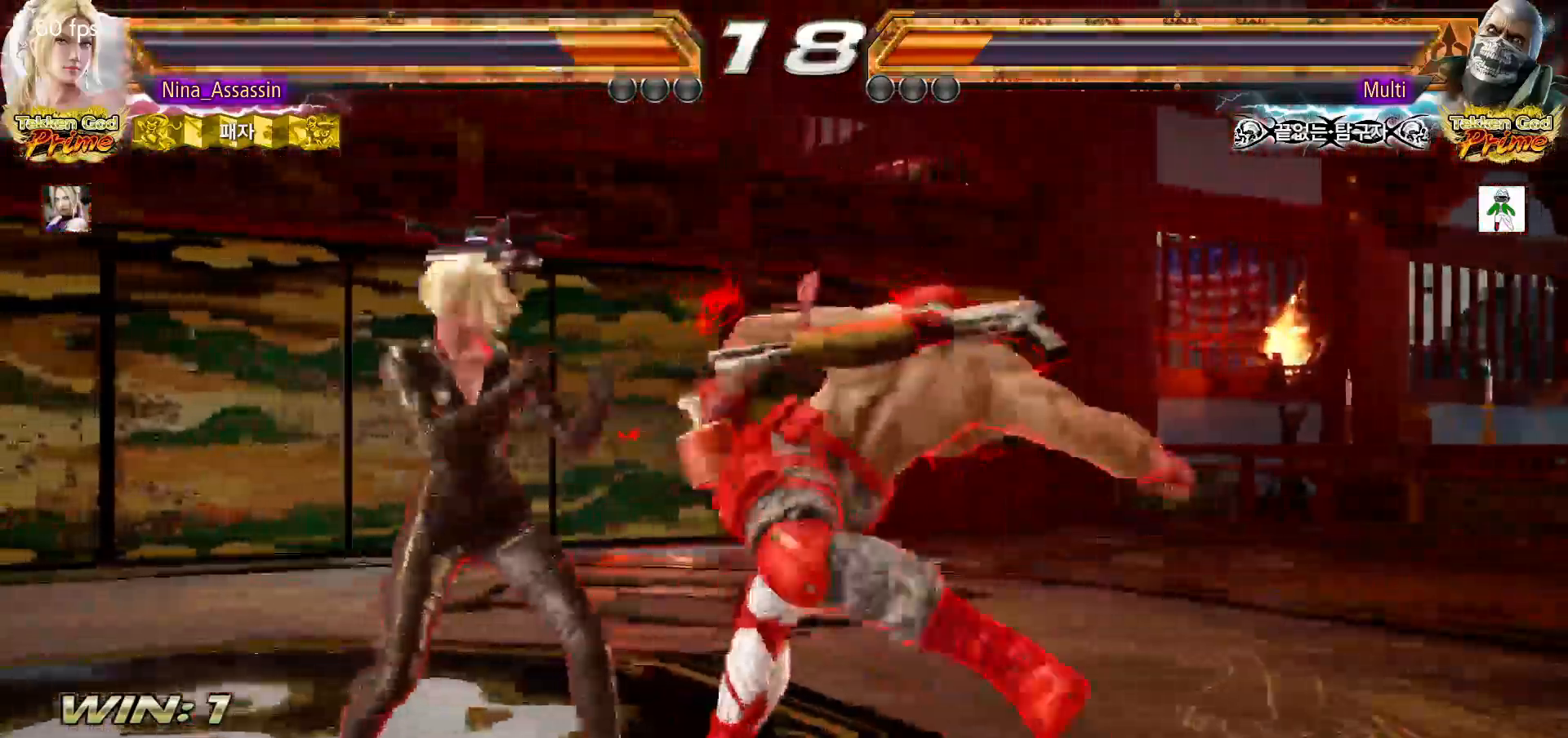
{"buttons": [], "left_stick": "left"}
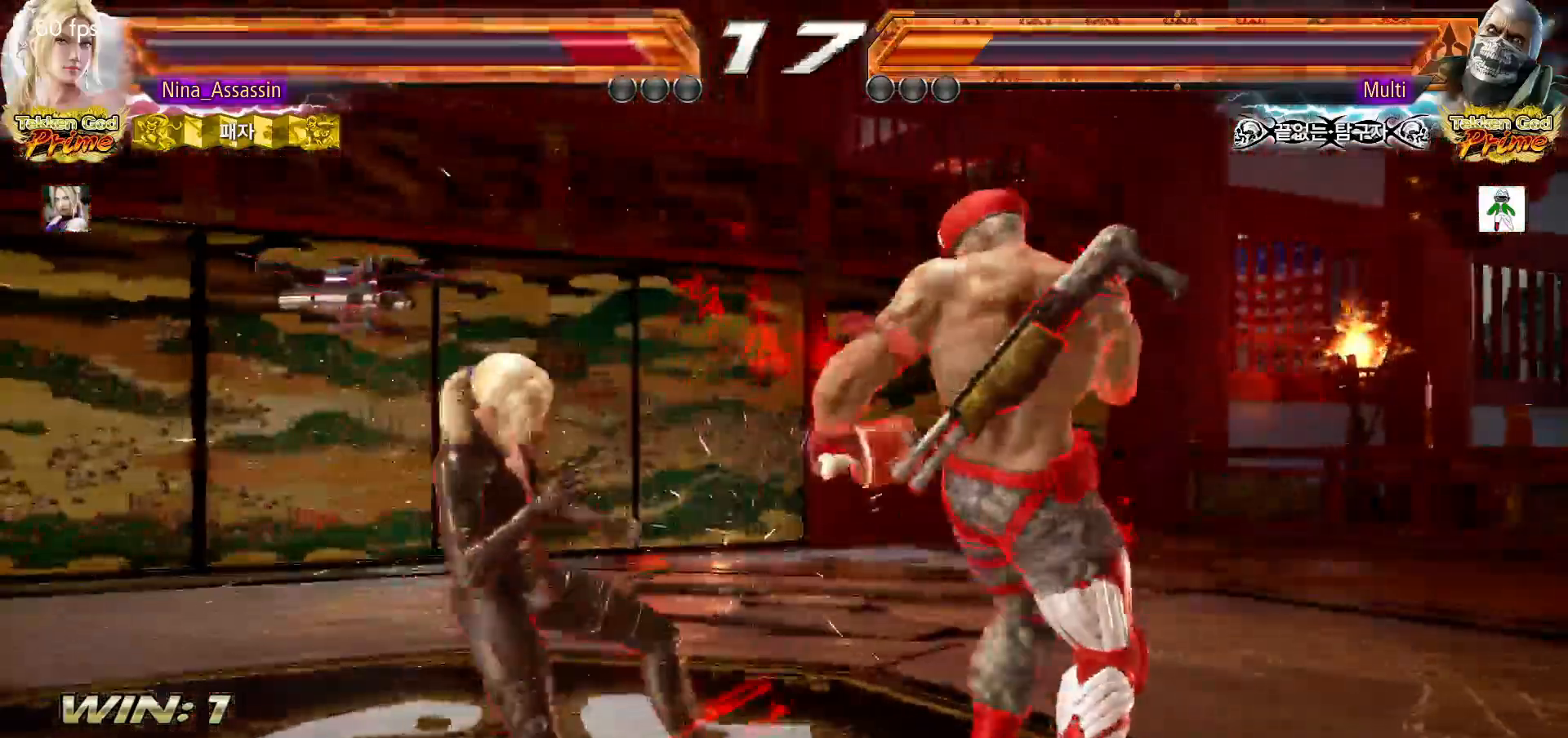
{"buttons": [], "left_stick": "left", "events": [[100, "left_stick", "center"], [150, "left_stick", "left"]]}